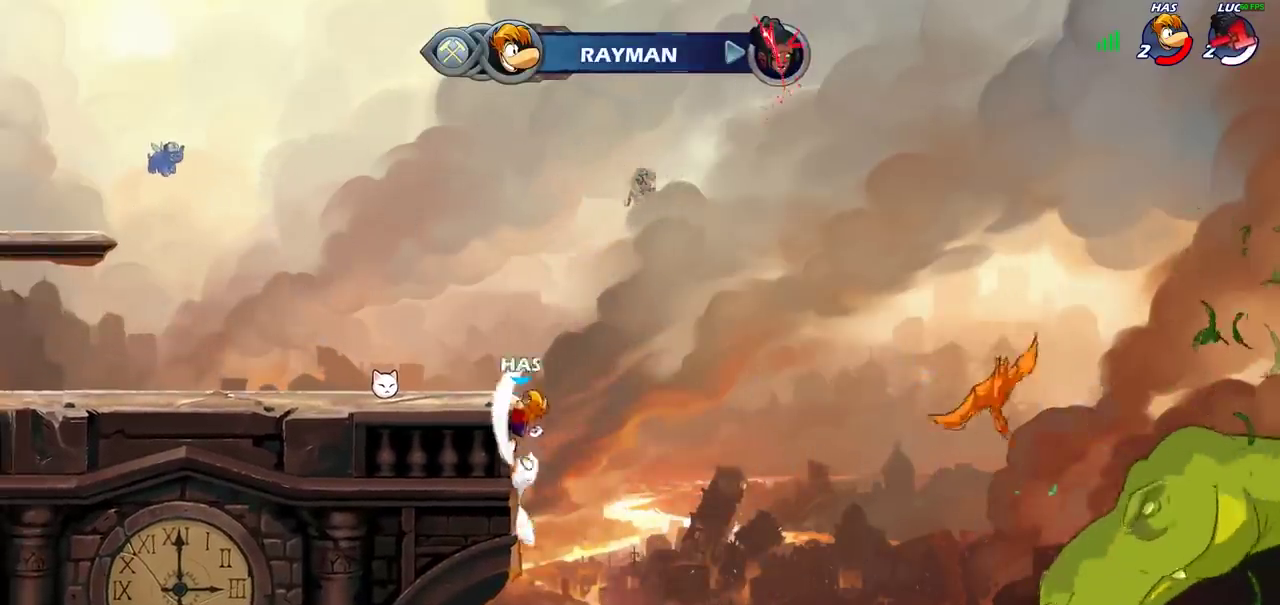
Gameplay with a controller (PlayStation layout); each line is a JSON object with the inputs held at the frame after it (dt_ms = milliseconds from this image to that frame). "events" lists button and stick changes between this image and that frame as [ms after this image, input, new state], when the widget could be followed in between. This document gives stick clicks only as held states, not as events. Not read: R1.
{"dt_ms": 500, "buttons": [], "left_stick": "center", "right_stick": "center", "events": []}
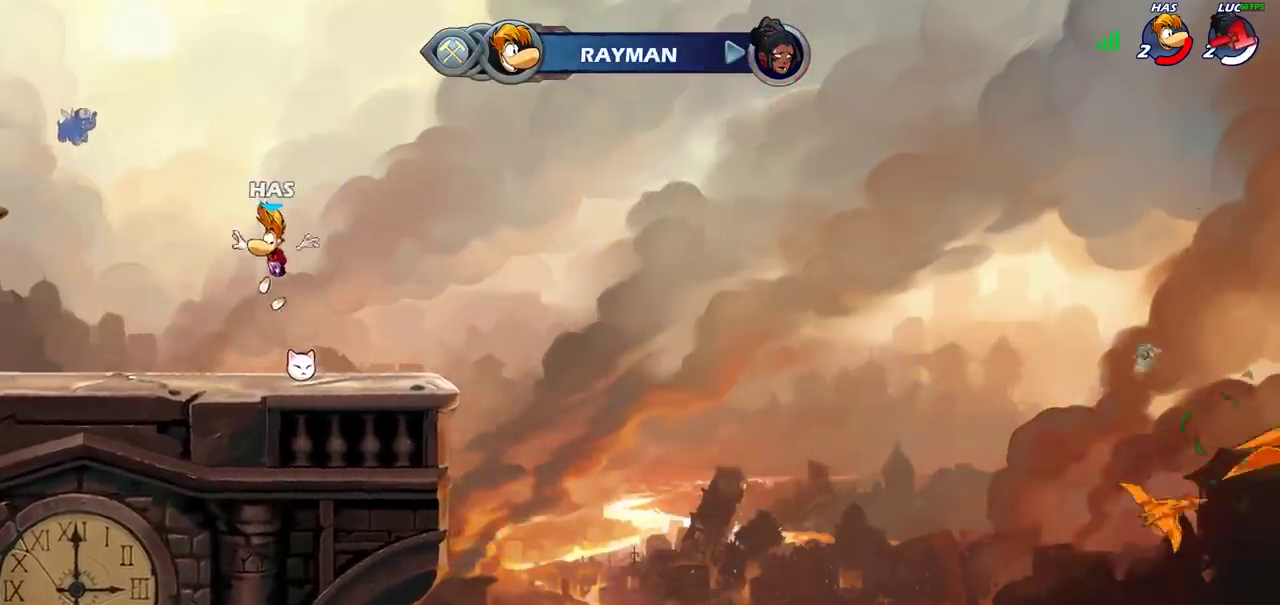
{"dt_ms": 500, "buttons": [], "left_stick": "center", "right_stick": "center", "events": []}
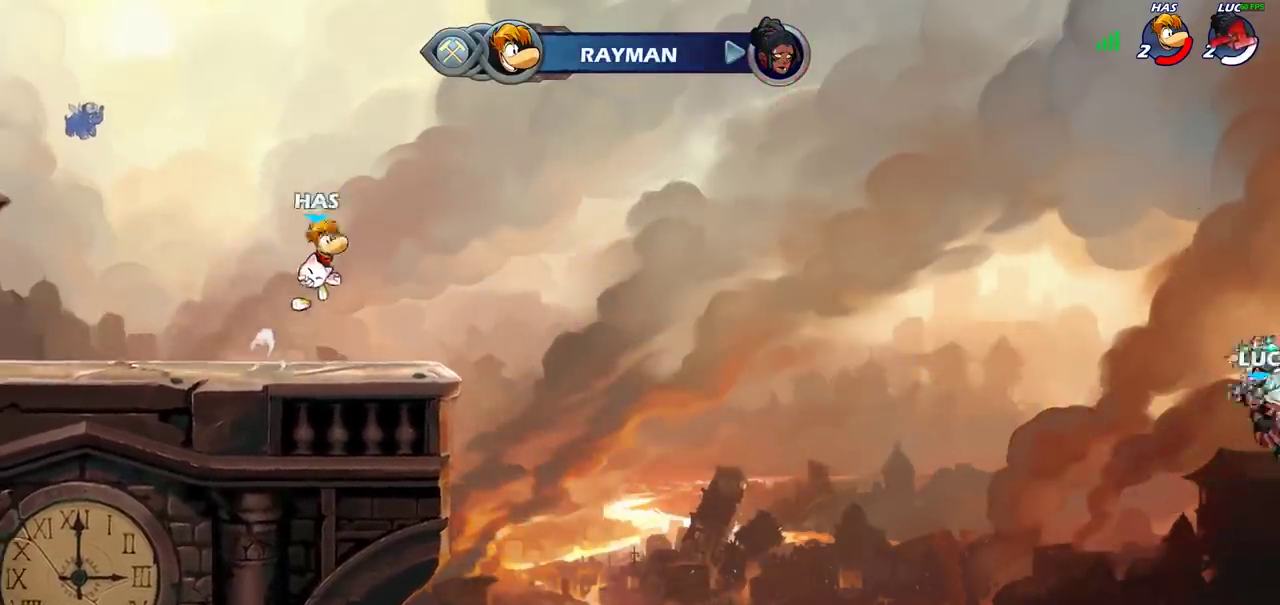
{"dt_ms": 500, "buttons": [], "left_stick": "center", "right_stick": "center", "events": []}
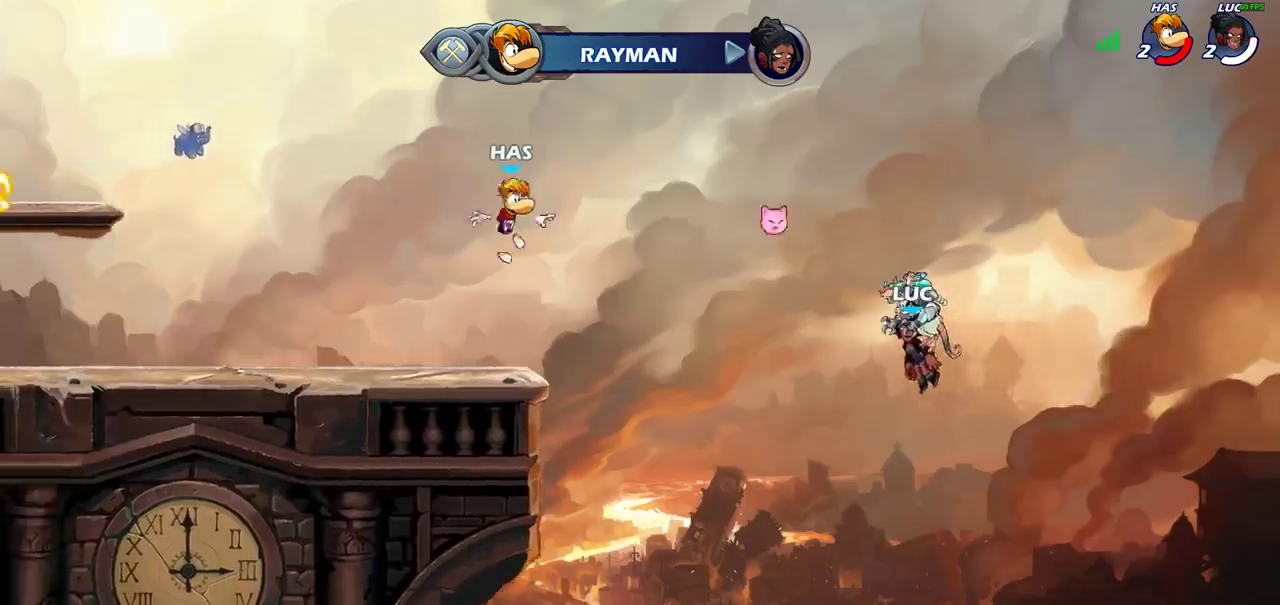
{"dt_ms": 300, "buttons": [], "left_stick": "center", "right_stick": "center", "events": []}
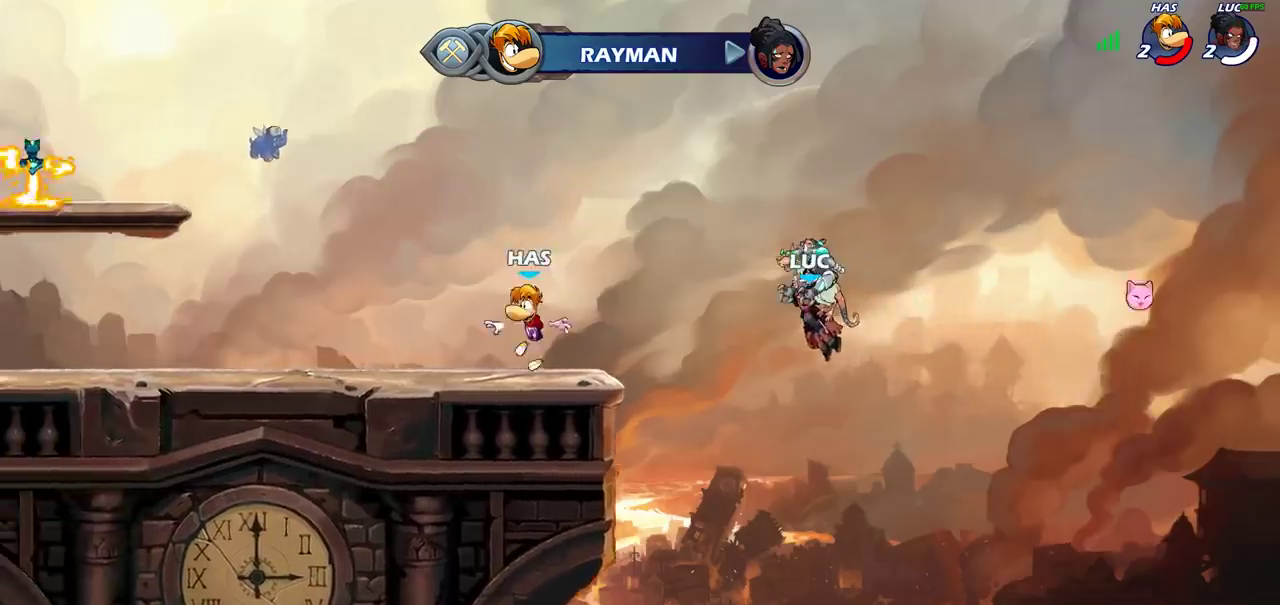
{"dt_ms": 700, "buttons": [], "left_stick": "center", "right_stick": "center", "events": []}
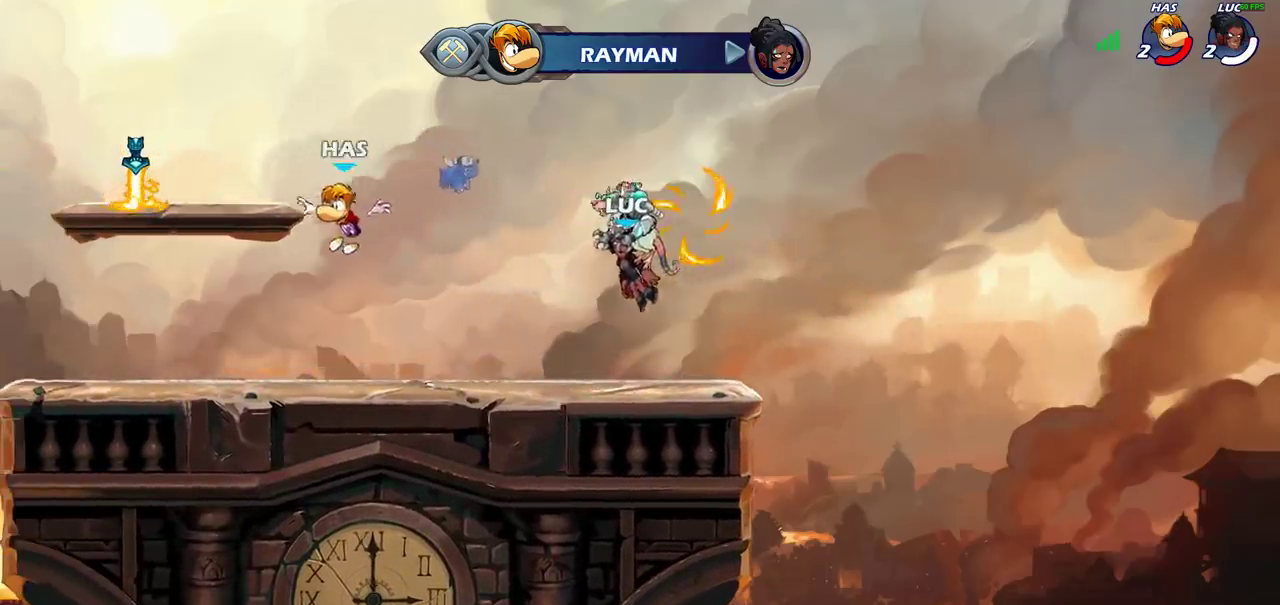
{"dt_ms": 400, "buttons": [], "left_stick": "center", "right_stick": "center", "events": []}
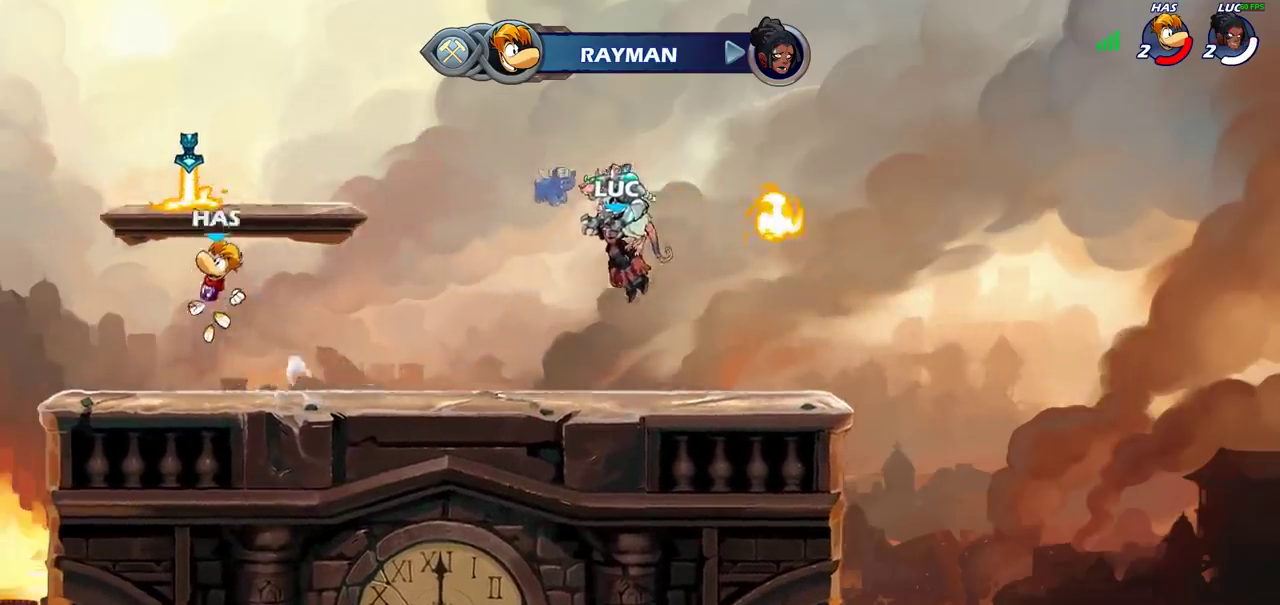
{"dt_ms": 600, "buttons": [], "left_stick": "center", "right_stick": "center", "events": [[383, "SELECT", "down"], [533, "SELECT", "up"]]}
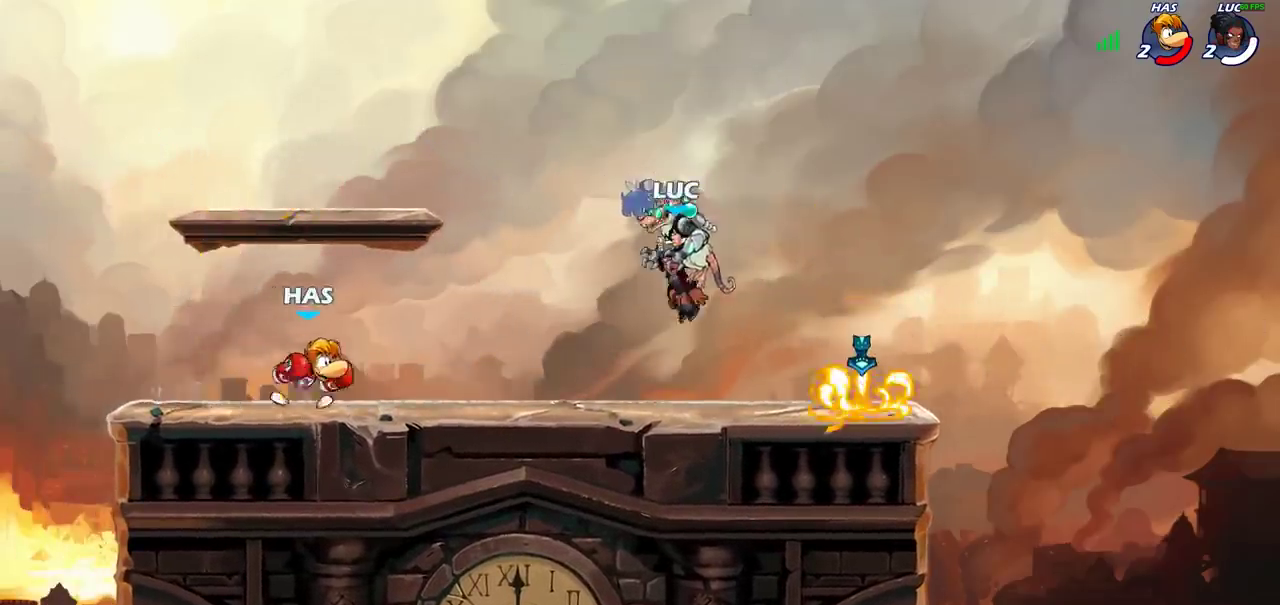
{"dt_ms": 300, "buttons": [], "left_stick": "center", "right_stick": "center", "events": []}
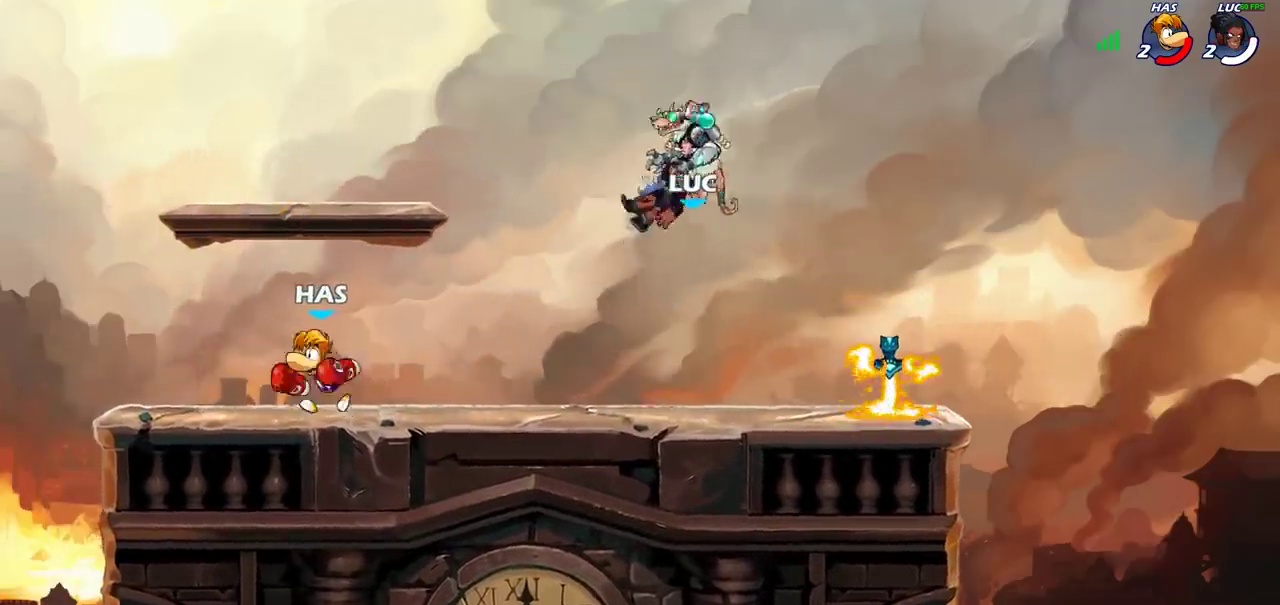
{"dt_ms": 700, "buttons": [], "left_stick": "left", "right_stick": "center", "events": [[250, "left_stick", "right"], [383, "R2", "down"], [517, "R2", "up"], [583, "left_stick", "left"]]}
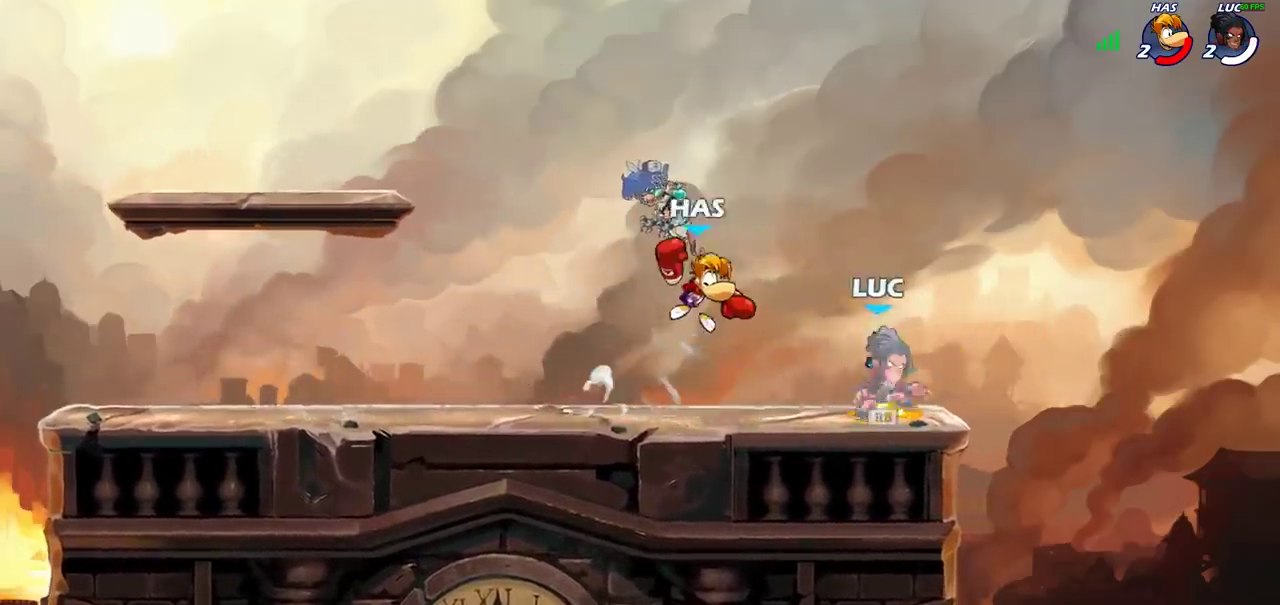
{"dt_ms": 700, "buttons": [], "left_stick": "down", "right_stick": "center", "events": [[83, "left_stick", "center"], [583, "left_stick", "down"], [600, "SQUARE", "down"], [683, "SQUARE", "up"]]}
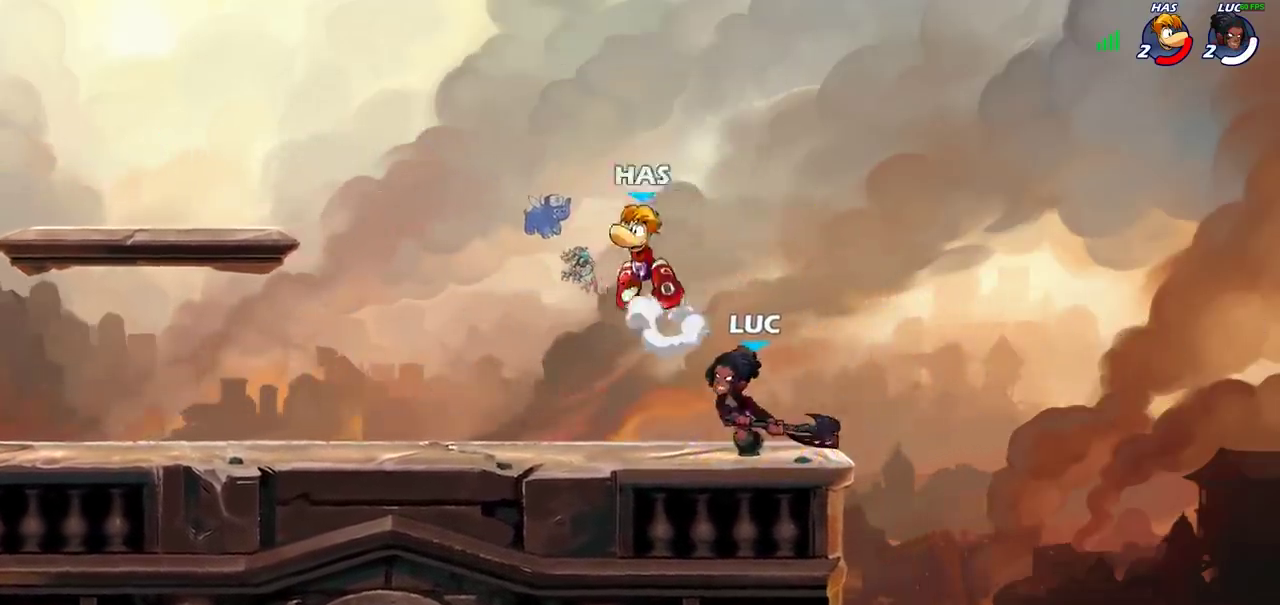
{"dt_ms": 300, "buttons": [], "left_stick": "center", "right_stick": "center", "events": [[50, "left_stick", "center"]]}
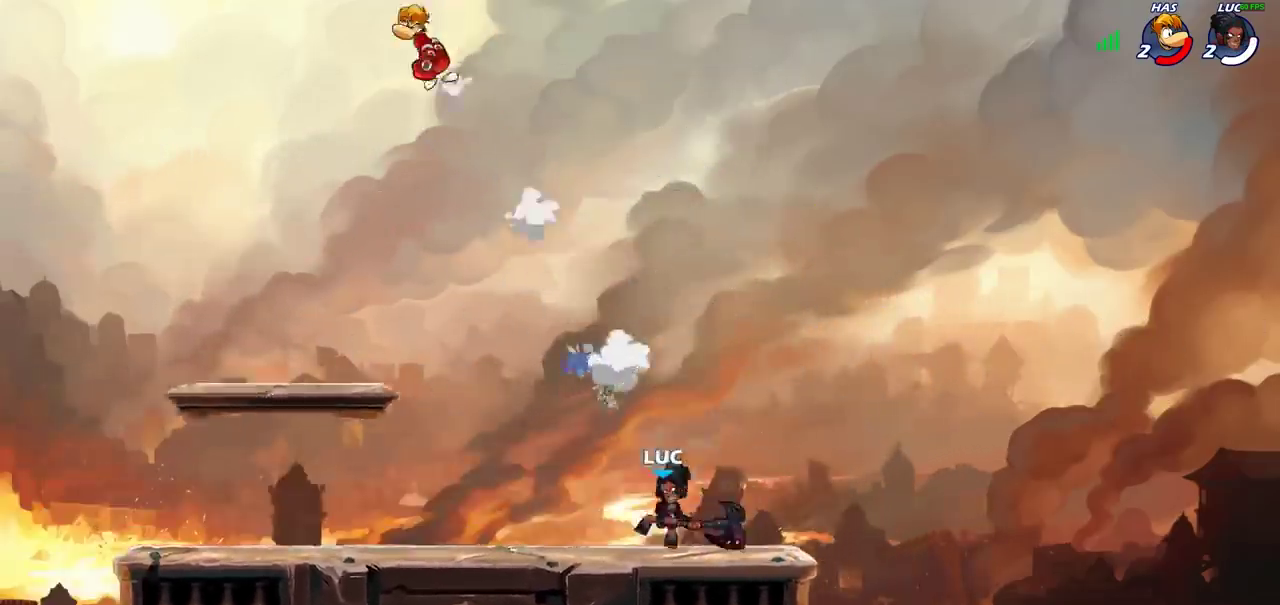
{"dt_ms": 600, "buttons": ["CROSS"], "left_stick": "left", "right_stick": "center", "events": [[117, "left_stick", "left"], [150, "R2", "down"], [317, "R2", "up"], [567, "CROSS", "down"]]}